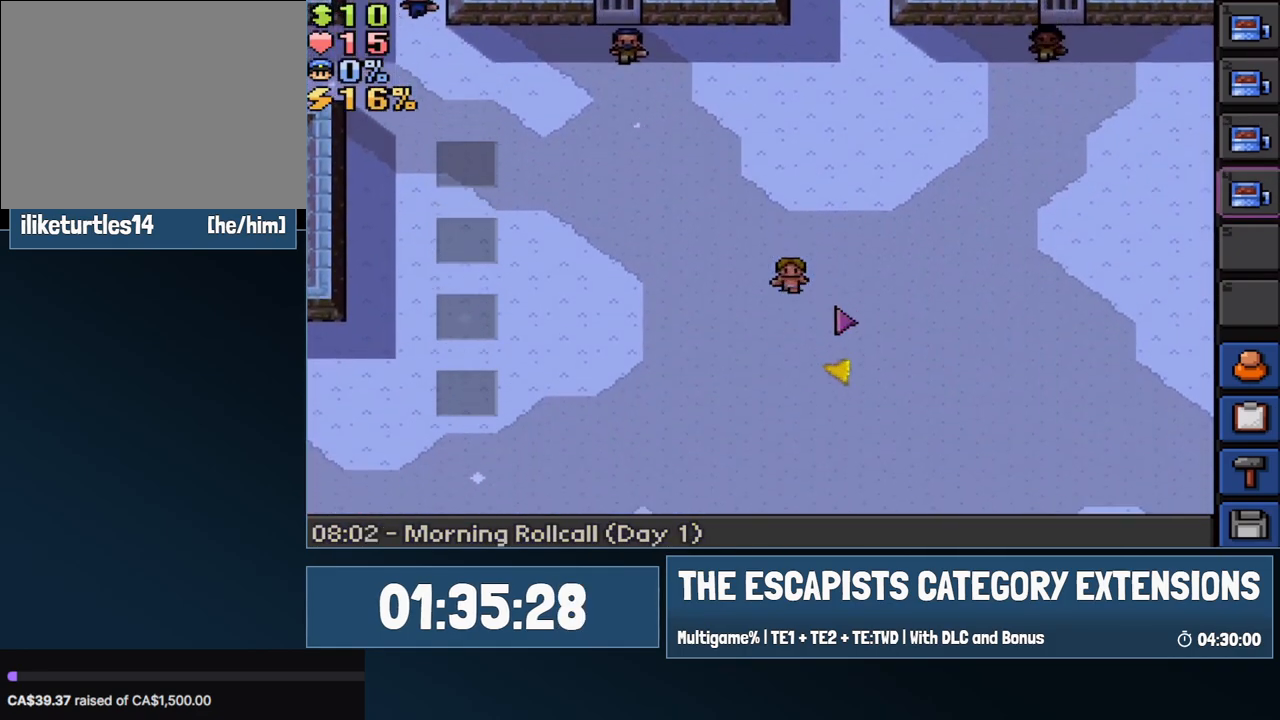
Gameplay with keyboard and mouse; each line is a JSON object with the keys and mouse buttons held at the frame after it. "events" lists presses ("down") and releases ("up") of "0", "1", "2", "3", "4", "5", "6", "7", "8", "9", "a", "alt", "backspace", "c", "ctrl", "d", "e", "equals", "escape", "f", "f1", "f2", "f3", "f4", "i", "j", "m", "minus", "o", "p", "q", "s", "shift", "space", "super", "t", "tab", "w", "mouse_left", "mouse_wheel" and "mouse_right" between this image and that frame as [ms after this image, input, new state], when the widget could be followed in between. "mouse_left", "mouse_wheel", "mouse_right" = the "left", "wheel", "right" buttons of the "mouse" list. No other keys are recorded. "wheel" means that the mouse wheel is clicked or scrolled. Mouse movement is not recorded.
{"keys": ["s"], "mouse": [], "events": [[233, "a", "down"], [367, "a", "up"]]}
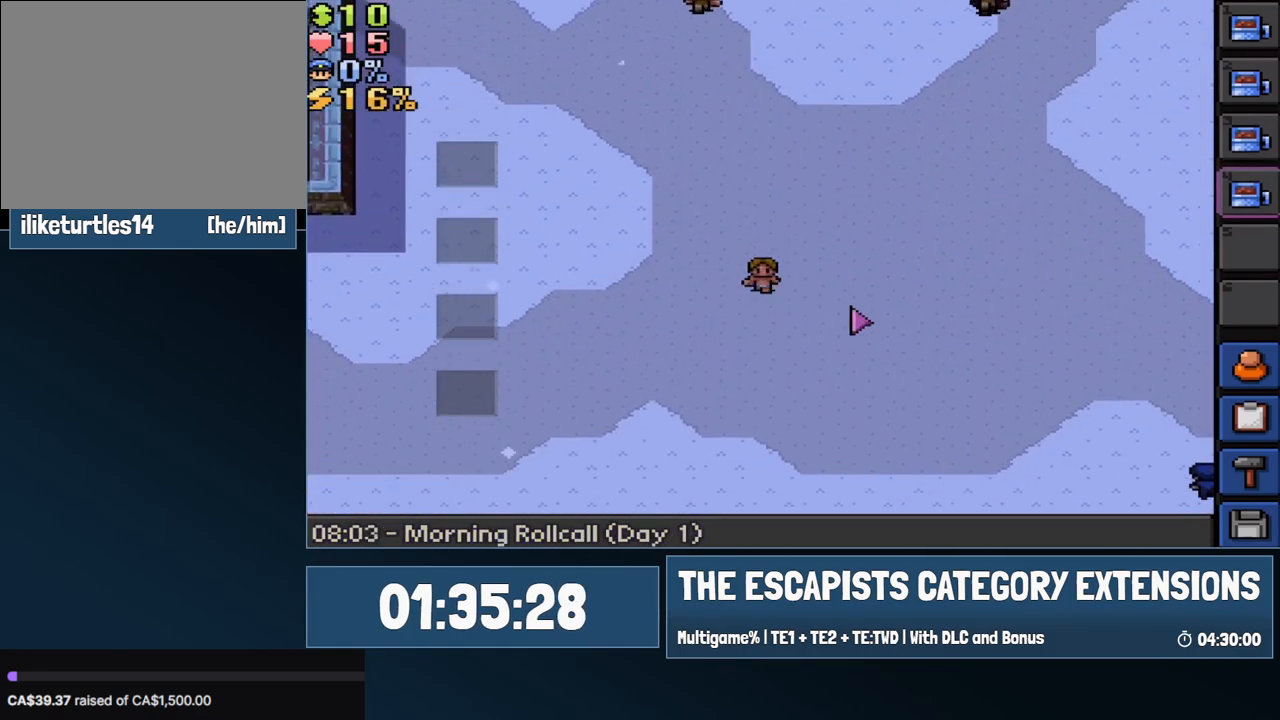
{"keys": ["a", "s"], "mouse": [], "events": [[383, "a", "down"]]}
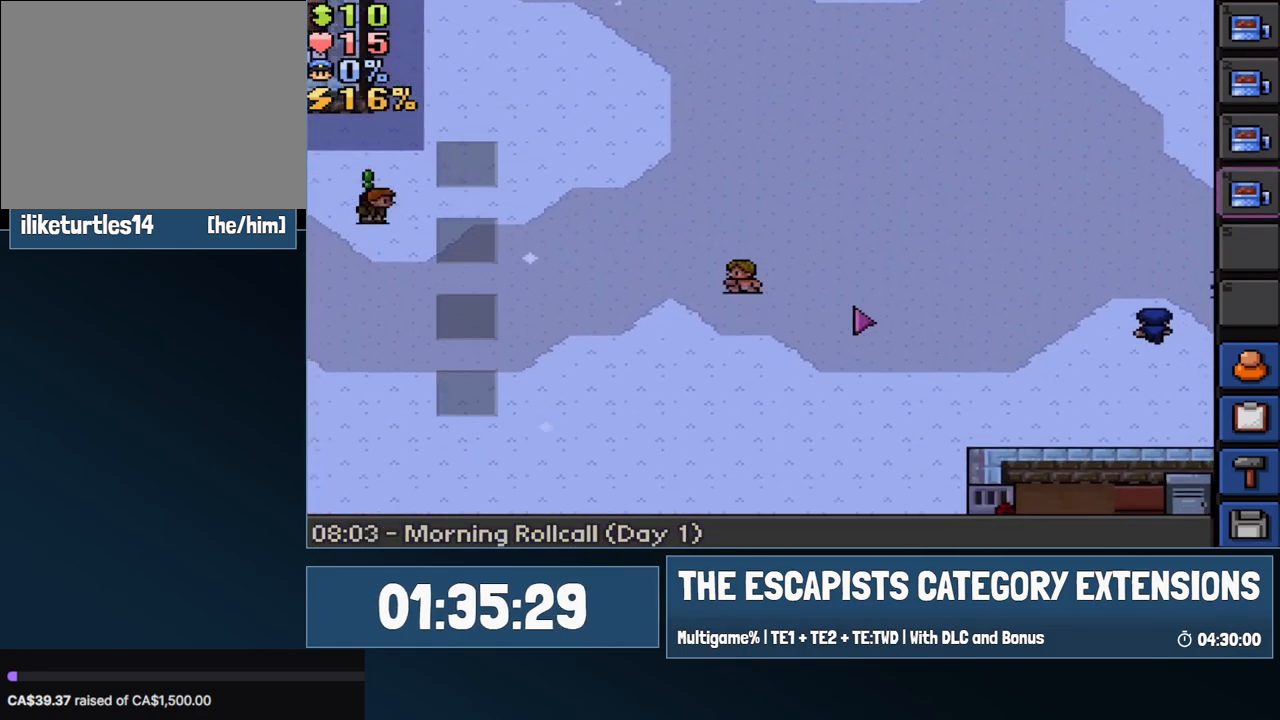
{"keys": ["s"], "mouse": [], "events": [[33, "a", "up"]]}
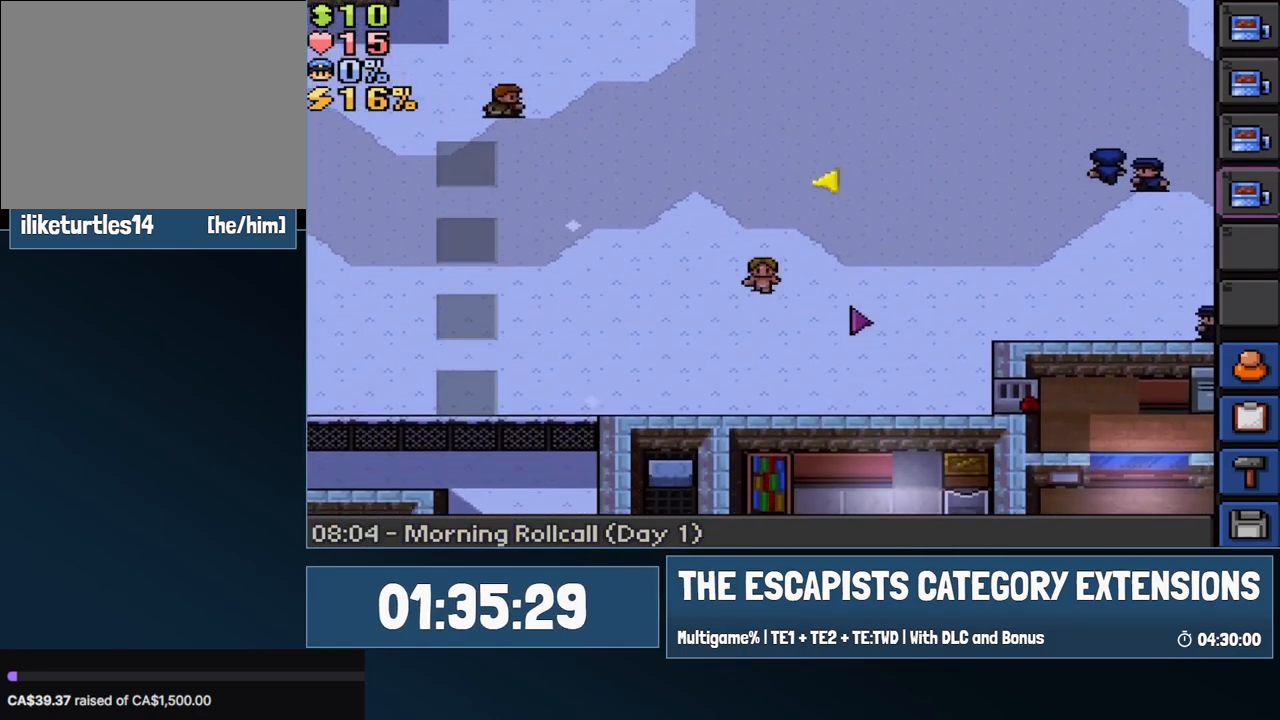
{"keys": ["d", "s"], "mouse": [], "events": [[50, "d", "down"]]}
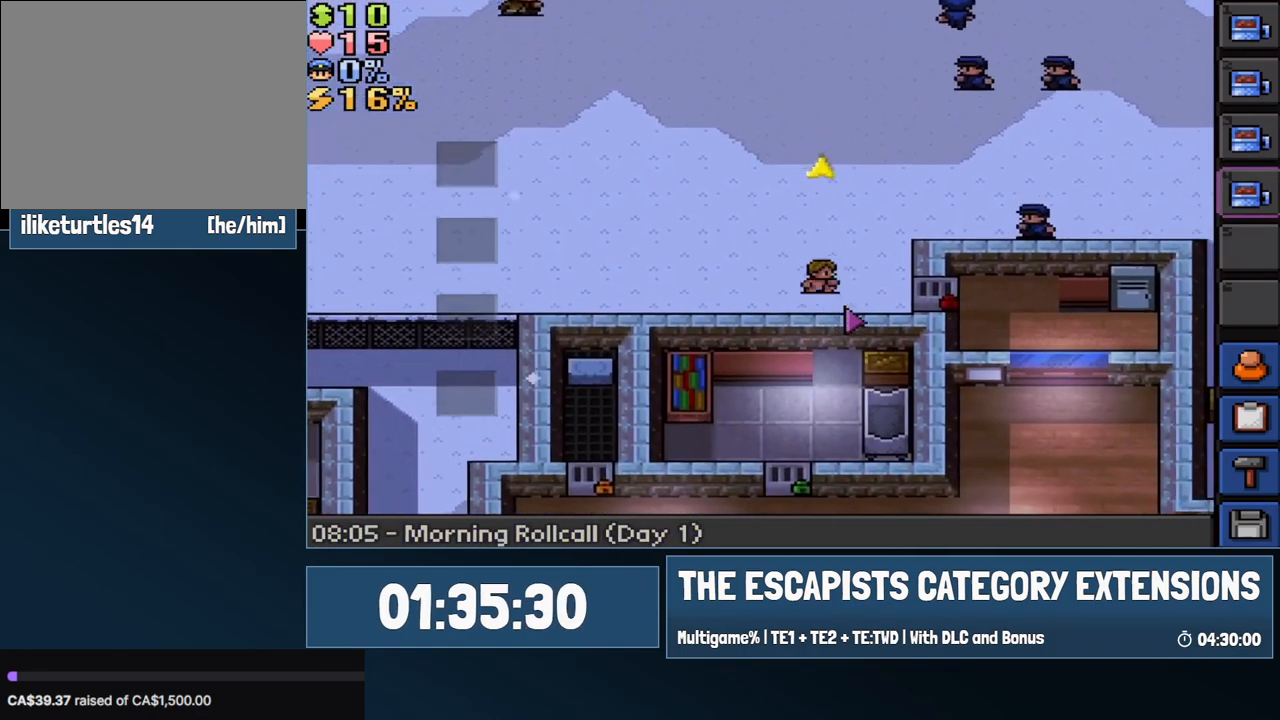
{"keys": ["a"], "mouse": [], "events": [[50, "a", "down"], [50, "d", "up"], [300, "s", "up"]]}
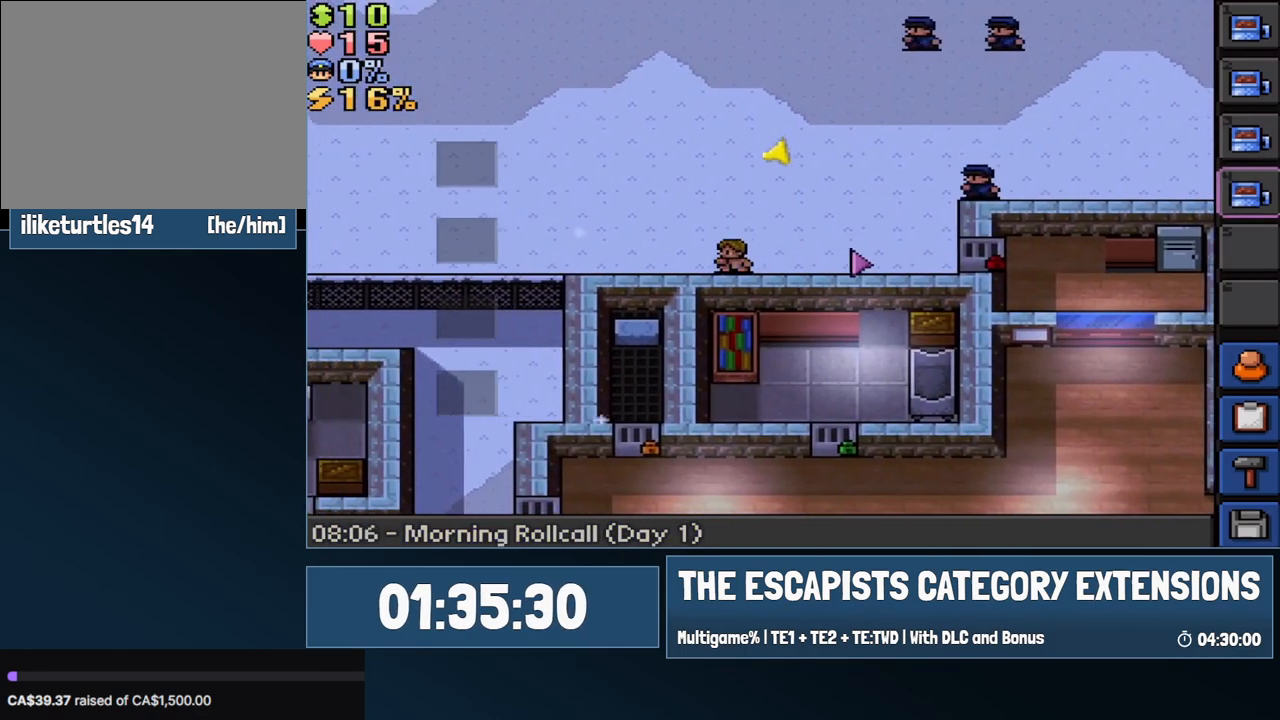
{"keys": ["a"], "mouse": [], "events": [[350, "a", "up"], [350, "d", "down"], [500, "a", "down"], [500, "d", "up"]]}
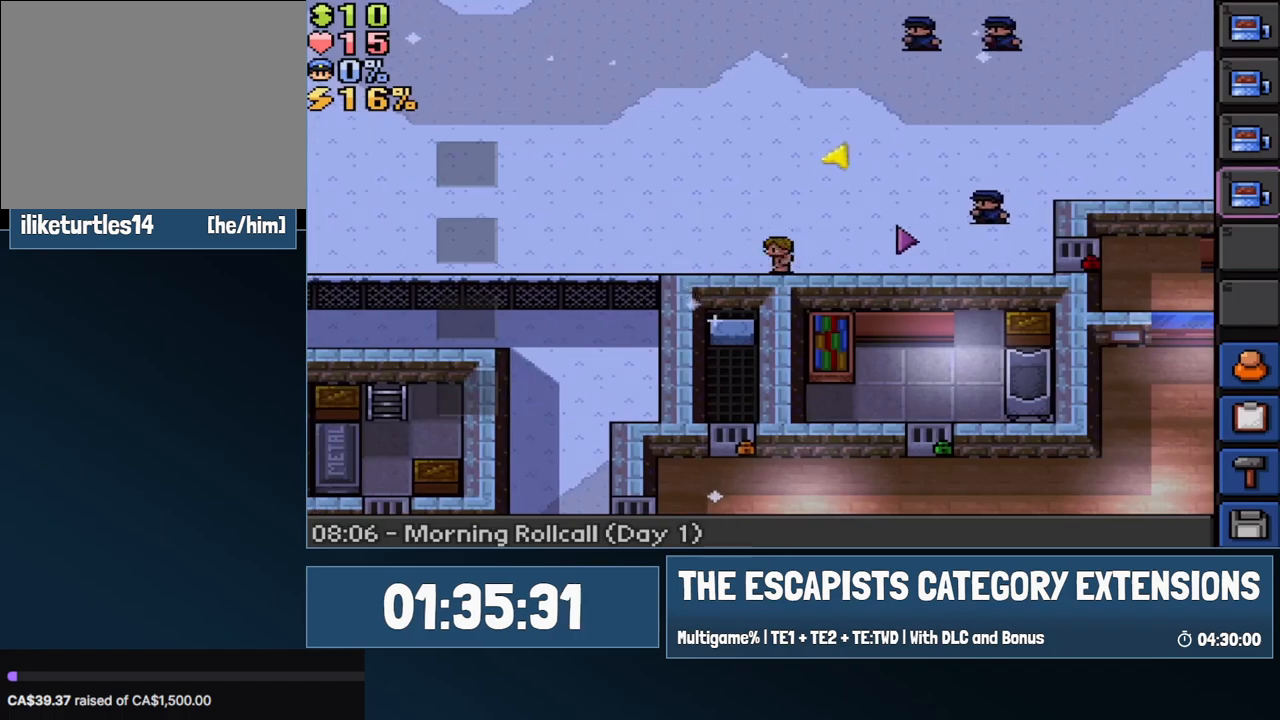
{"keys": ["a", "w"], "mouse": [], "events": [[417, "w", "down"]]}
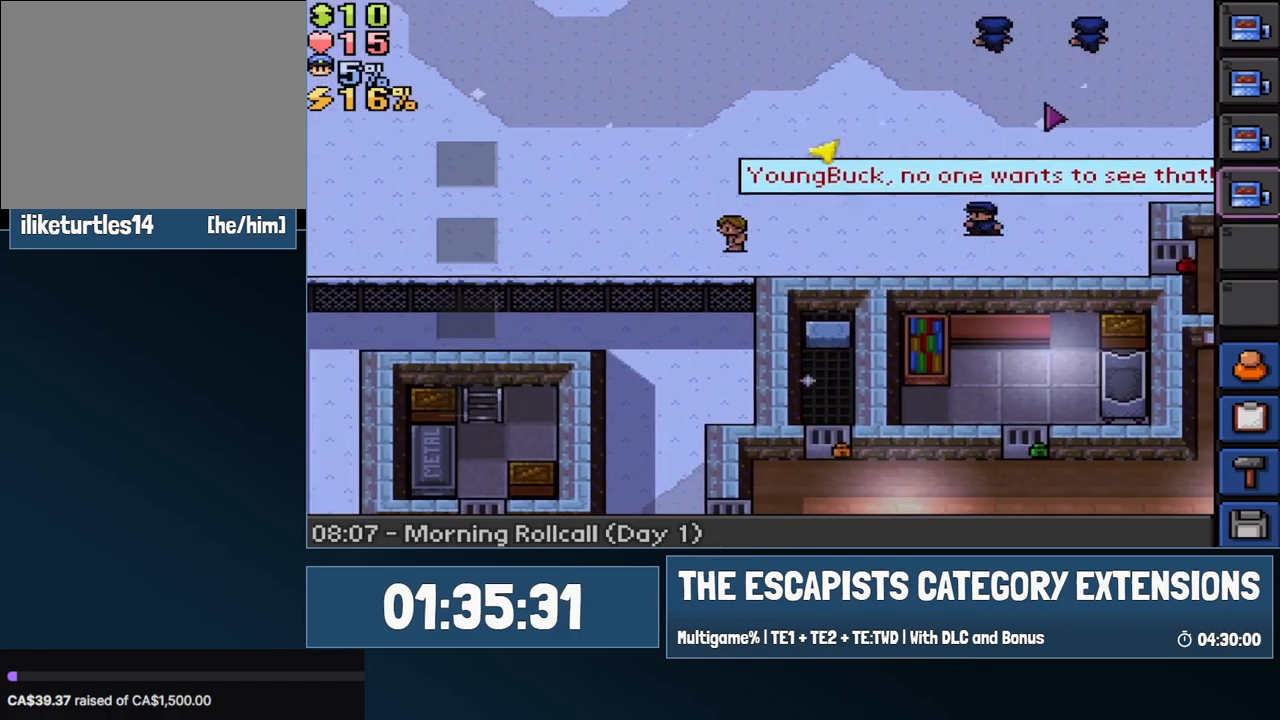
{"keys": ["d"], "mouse": [], "events": [[67, "a", "up"], [67, "d", "down"], [333, "w", "up"]]}
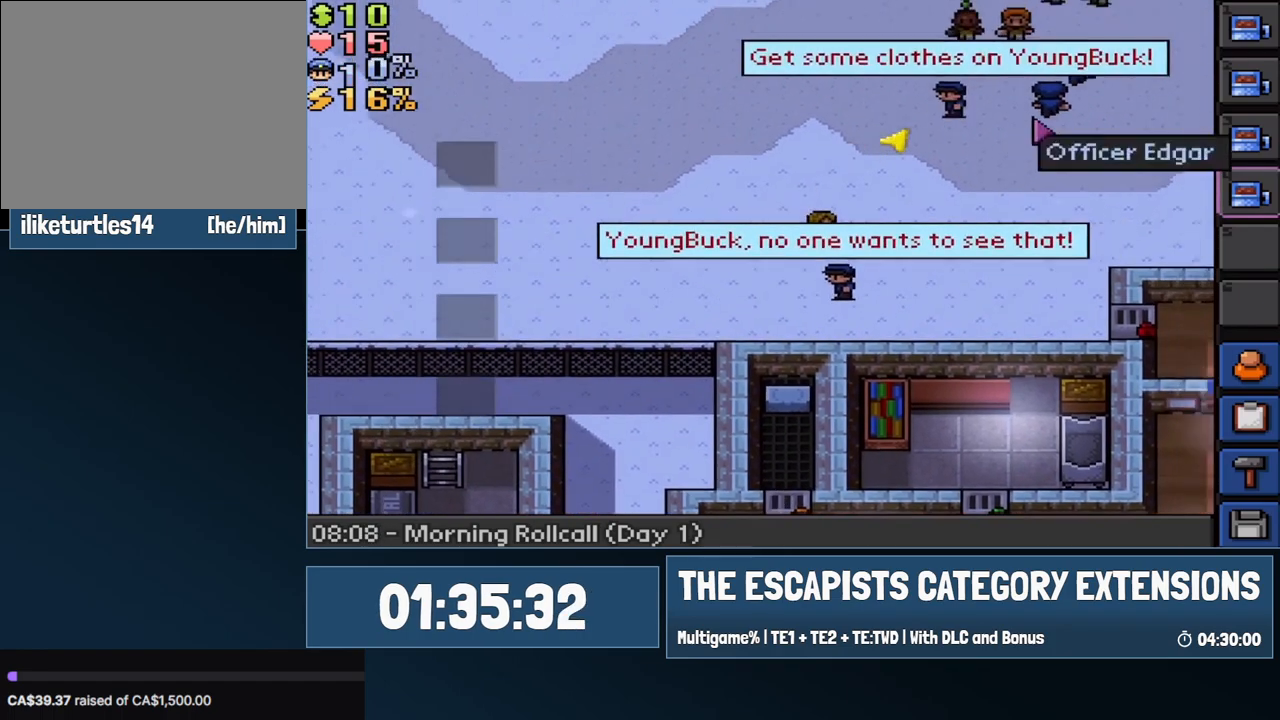
{"keys": ["w"], "mouse": [], "events": [[117, "s", "down"], [167, "s", "up"], [400, "w", "down"], [450, "d", "up"]]}
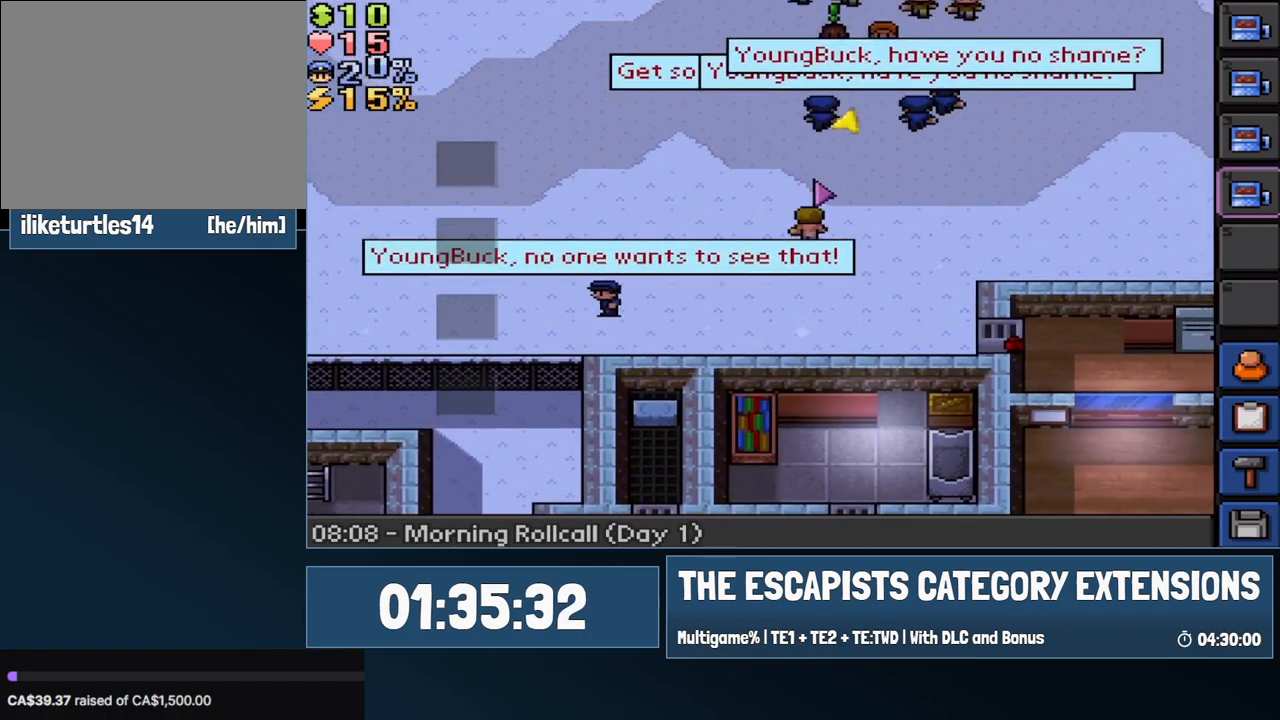
{"keys": ["d", "s"], "mouse": [], "events": [[317, "mouse_left", "down"], [367, "d", "down"], [367, "w", "up"], [417, "mouse_left", "up"], [417, "s", "down"]]}
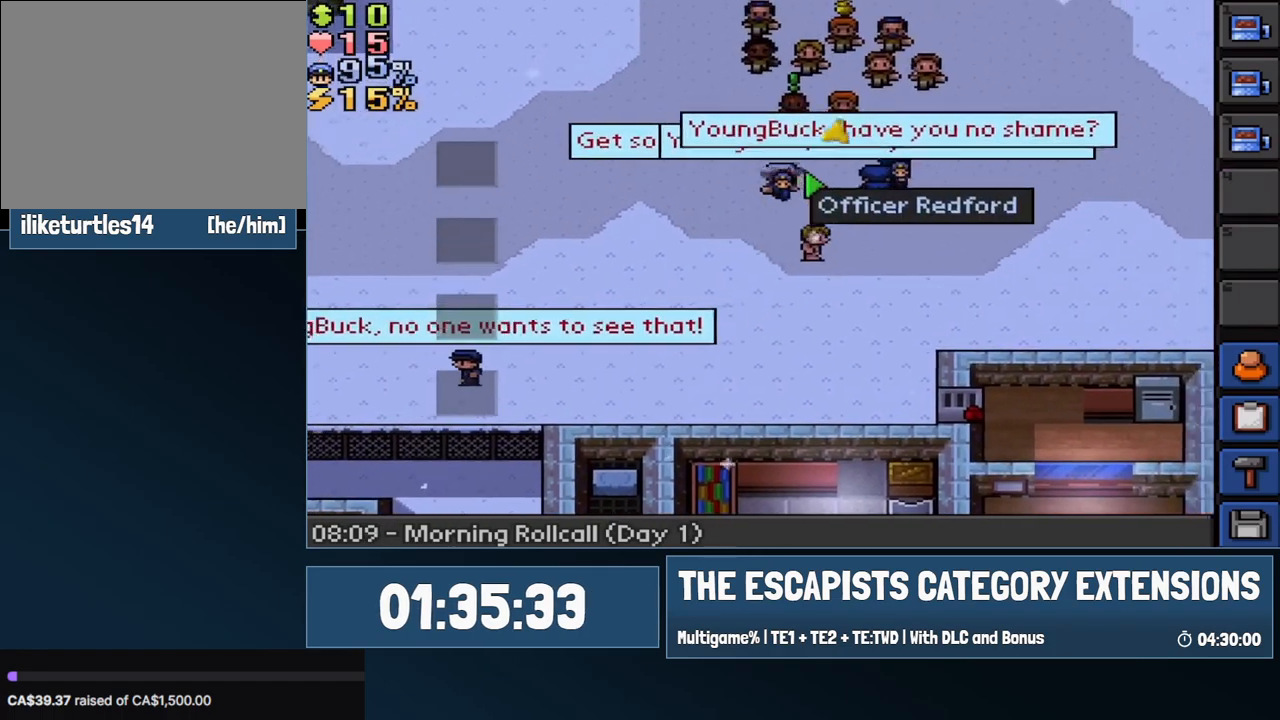
{"keys": [], "mouse": [], "events": [[300, "s", "up"], [483, "d", "up"]]}
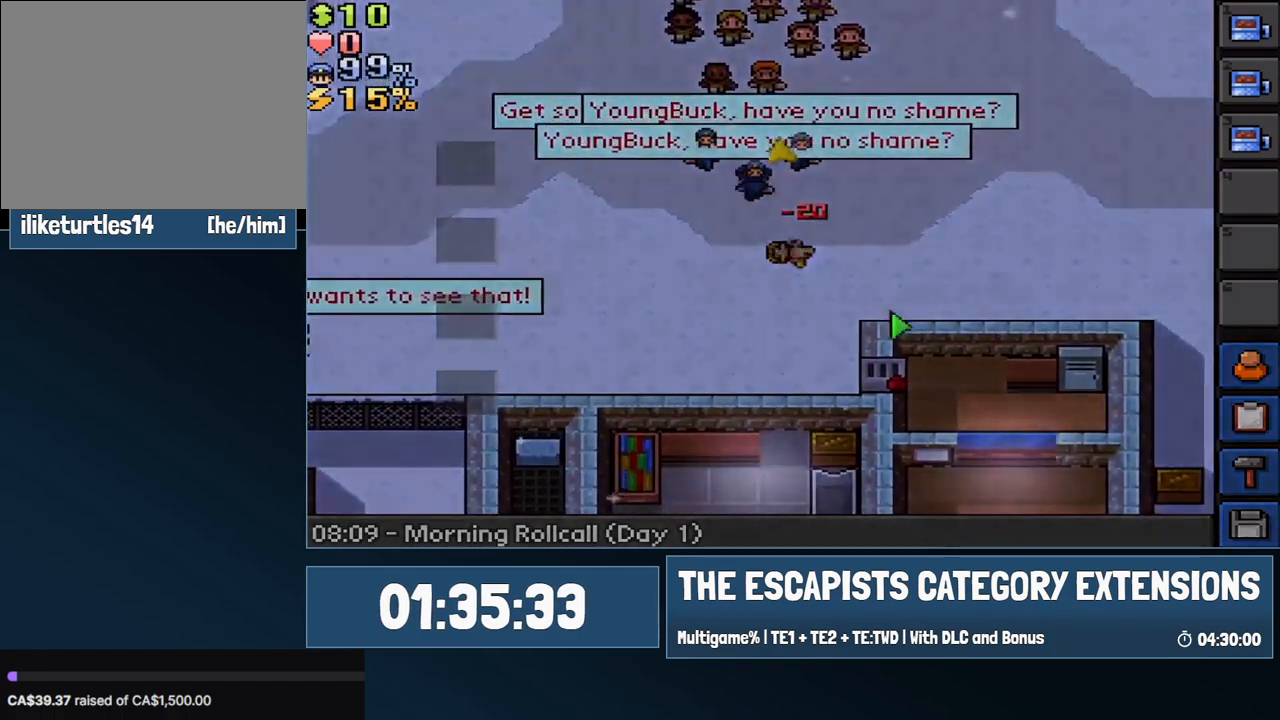
{"keys": [], "mouse": [], "events": [[83, "mouse_left", "down"], [217, "mouse_left", "up"], [317, "escape", "down"], [350, "escape", "up"], [400, "mouse_left", "down"], [500, "mouse_left", "up"]]}
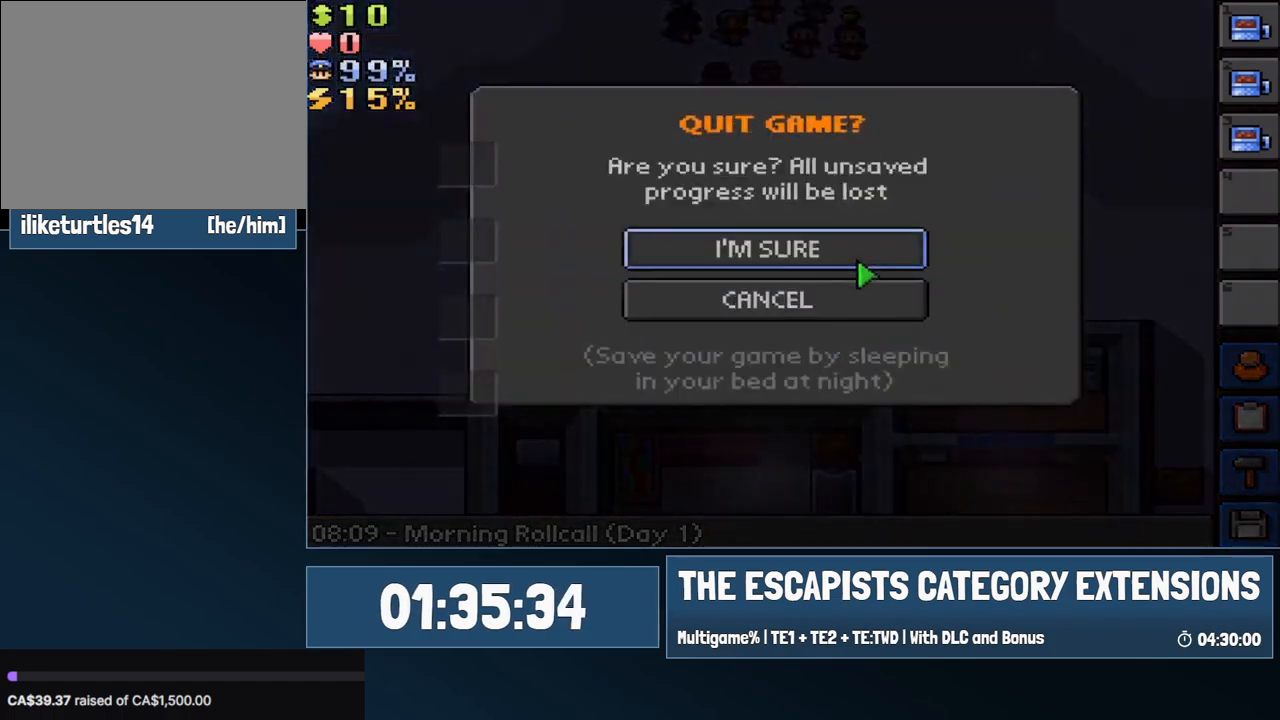
{"keys": [], "mouse": [], "events": [[33, "mouse_left", "down"], [133, "mouse_left", "up"]]}
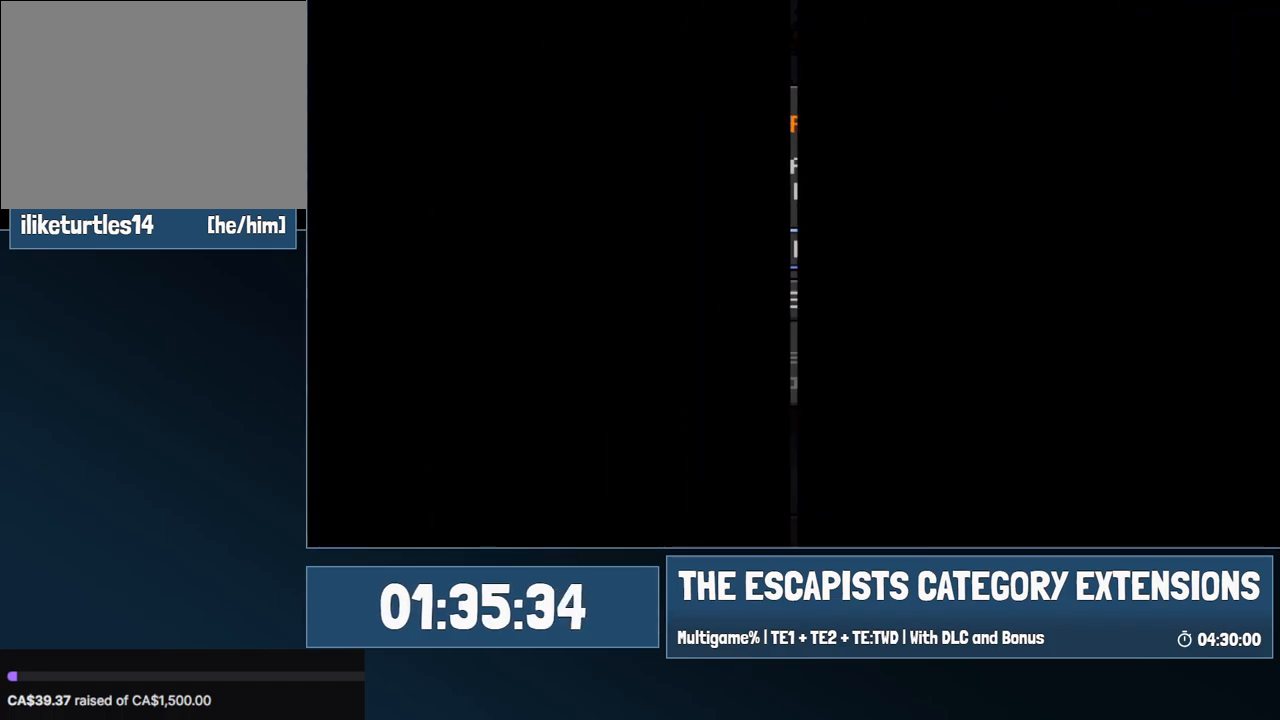
{"keys": [], "mouse": [], "events": []}
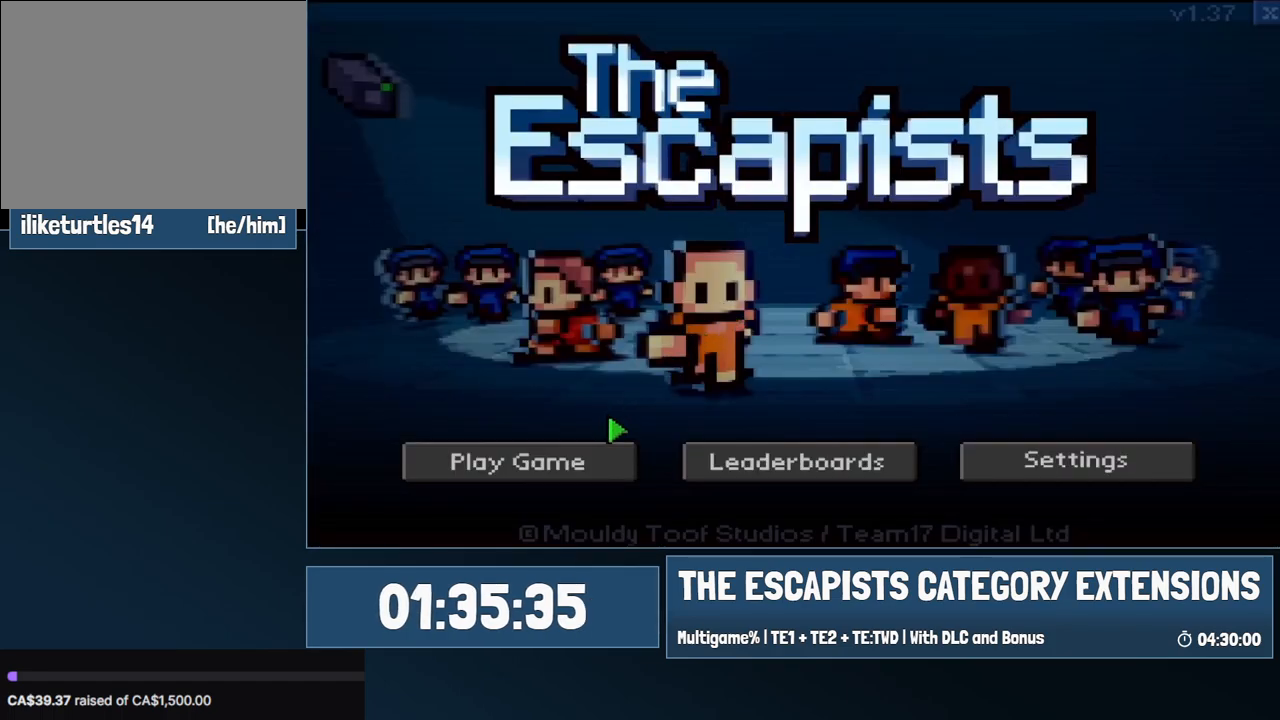
{"keys": [], "mouse": [], "events": [[117, "mouse_left", "down"], [217, "mouse_left", "up"], [267, "mouse_left", "down"], [350, "mouse_left", "up"]]}
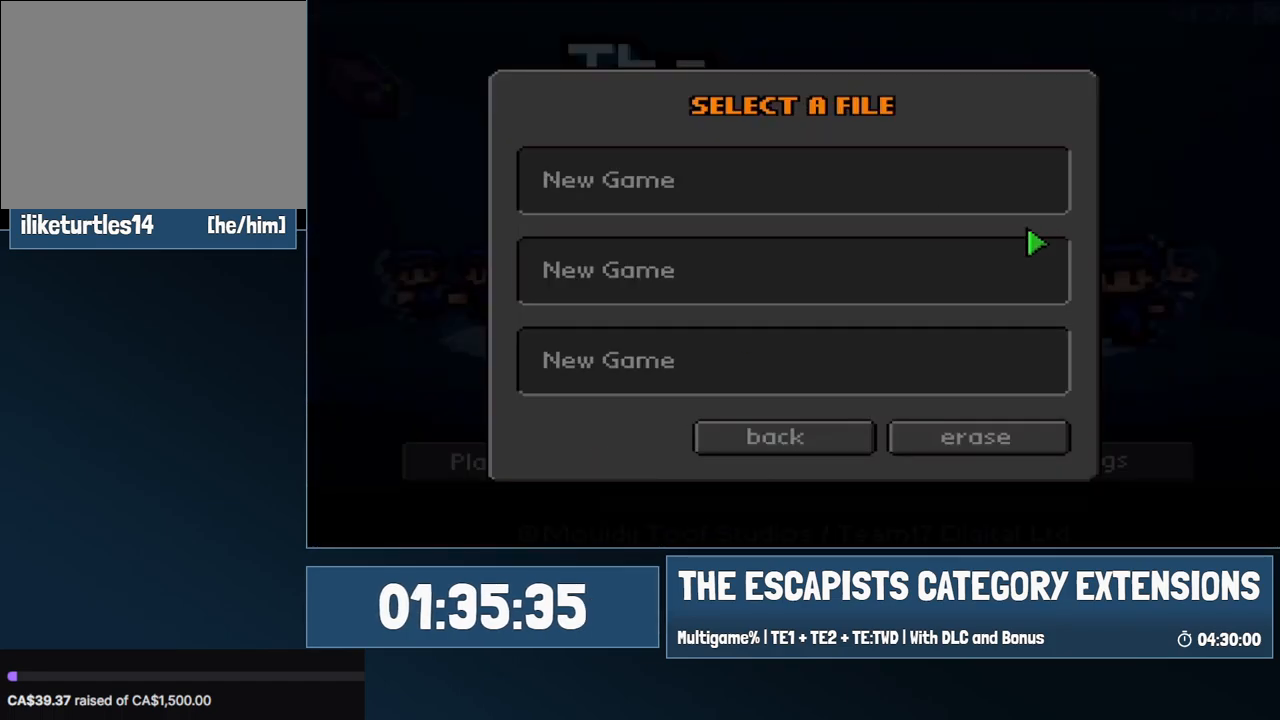
{"keys": [], "mouse": ["left"], "events": [[50, "mouse_left", "down"], [133, "mouse_left", "up"], [467, "mouse_left", "down"]]}